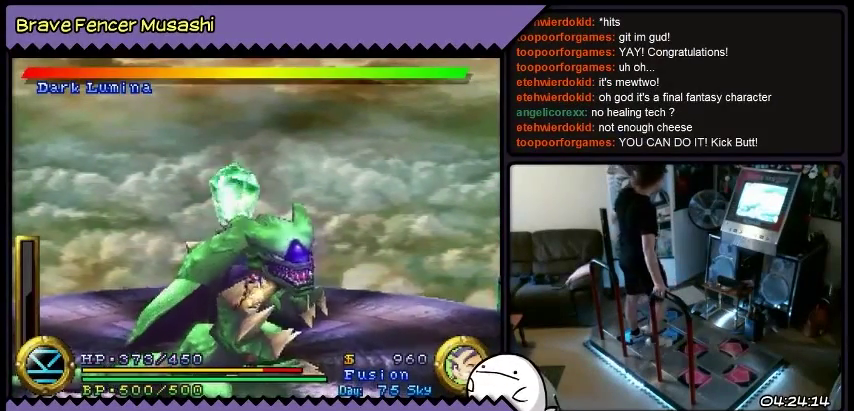
Gameplay with a controller (PlayStation layout); each line is a JSON object with the inputs held at the frame after it. "events" lists button and stick changes between this image and that frame as [ms after this image, input, new state], when the widget could be followed in between. Not read: CIRCLE CROSS L1 L2 L3 R1 R2 R3 SELECT SQUARE START TRIANGLE keyboard_mouse.
{"buttons": ["DPAD_UP", "DPAD_RIGHT"], "events": []}
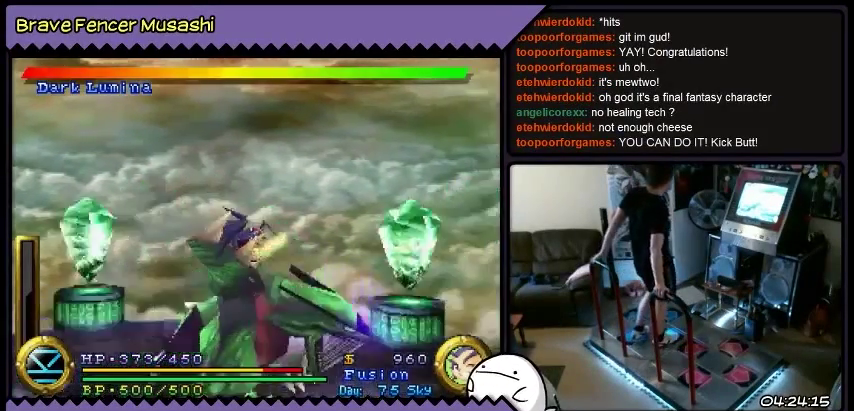
{"buttons": ["DPAD_UP", "DPAD_RIGHT"], "events": []}
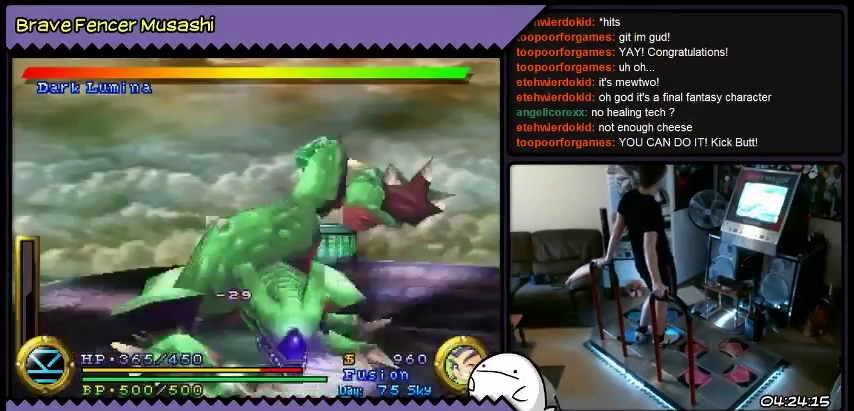
{"buttons": ["DPAD_UP", "DPAD_RIGHT"], "events": []}
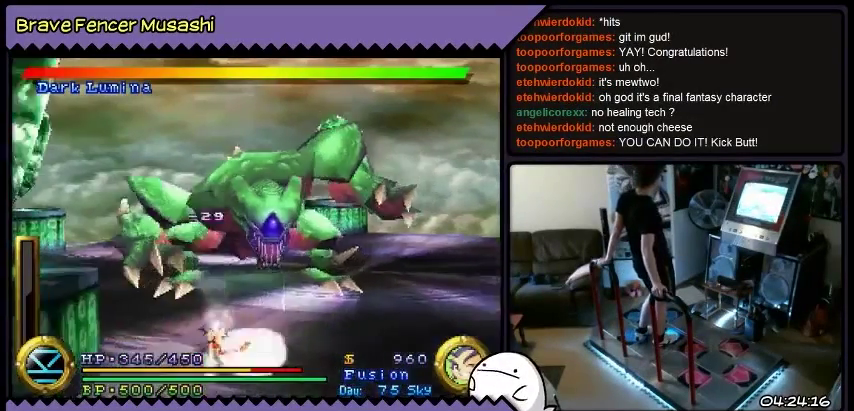
{"buttons": ["DPAD_UP", "DPAD_RIGHT"], "events": []}
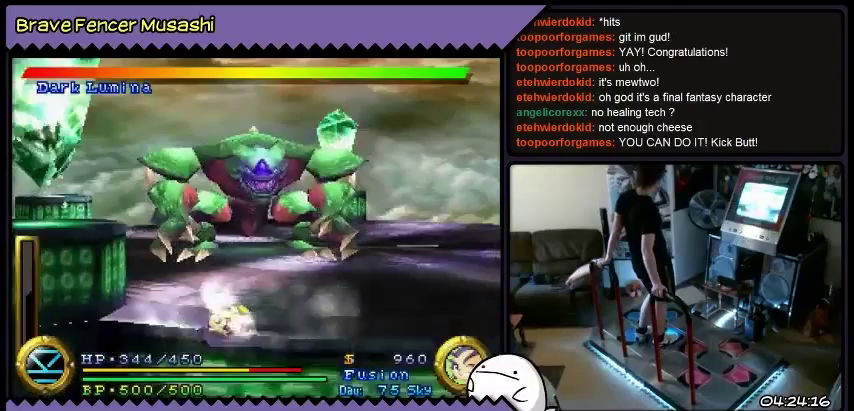
{"buttons": ["DPAD_UP", "DPAD_RIGHT"], "events": []}
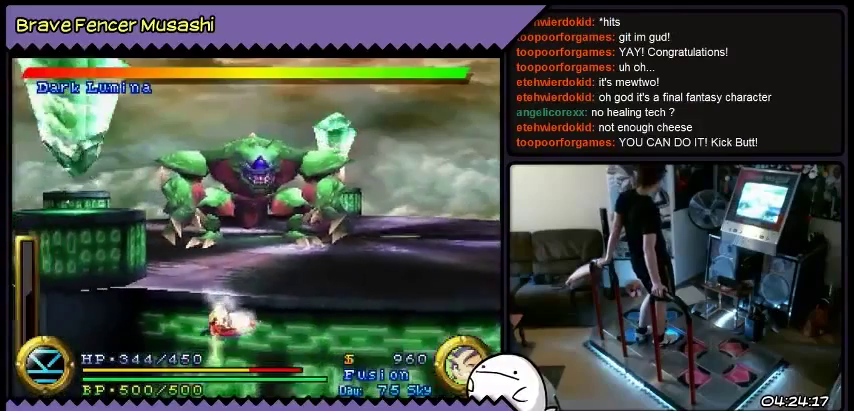
{"buttons": ["DPAD_UP"], "events": [[333, "DPAD_RIGHT", "up"]]}
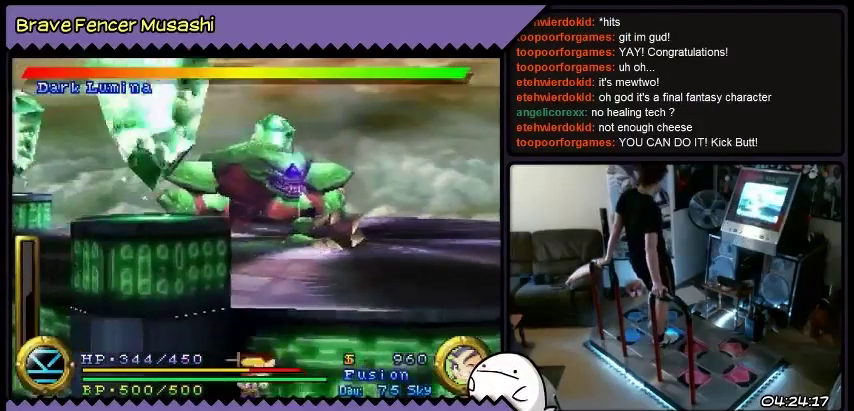
{"buttons": ["DPAD_UP"], "events": []}
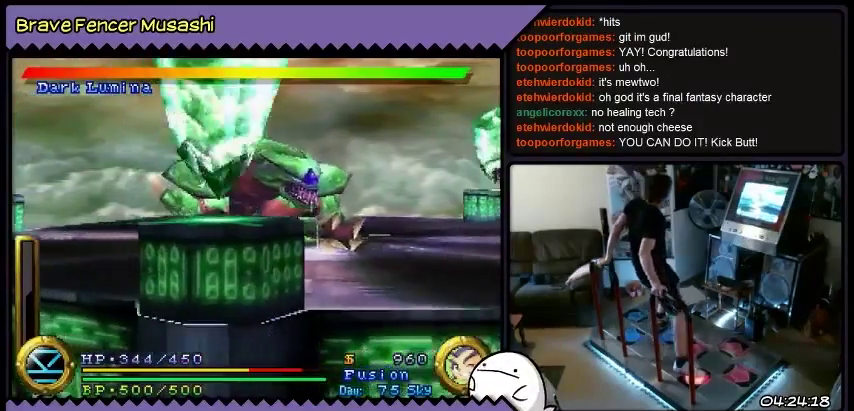
{"buttons": [], "events": [[500, "DPAD_UP", "up"]]}
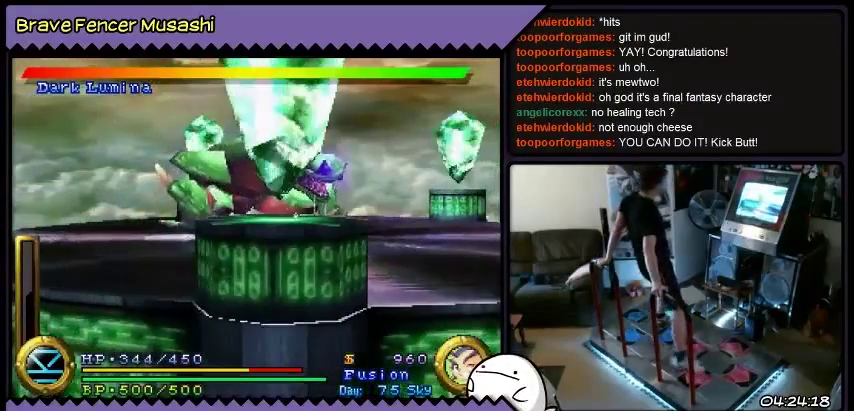
{"buttons": [], "events": []}
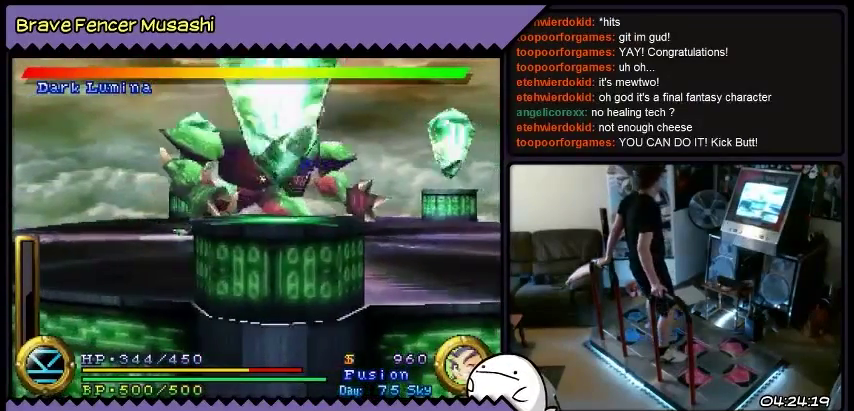
{"buttons": [], "events": []}
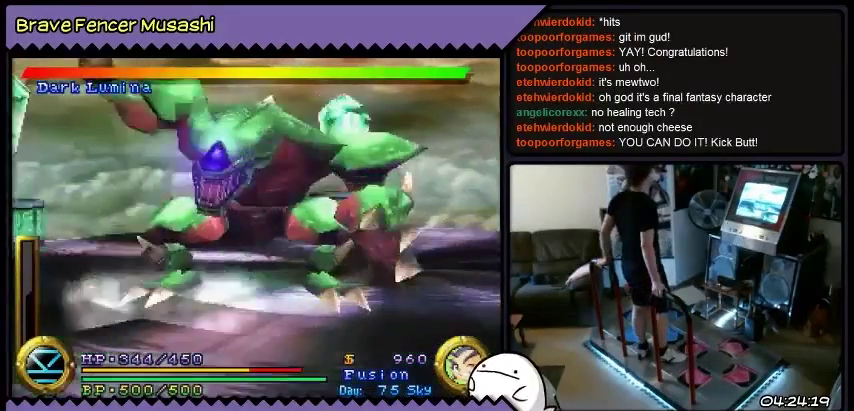
{"buttons": [], "events": []}
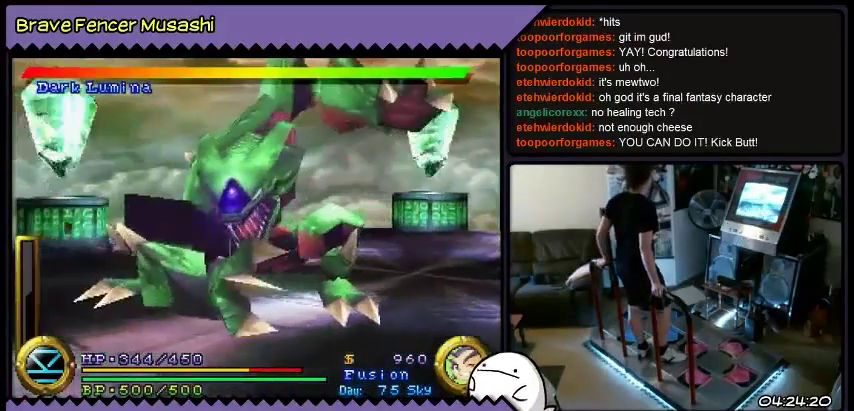
{"buttons": ["DPAD_DOWN"], "events": [[300, "DPAD_DOWN", "down"]]}
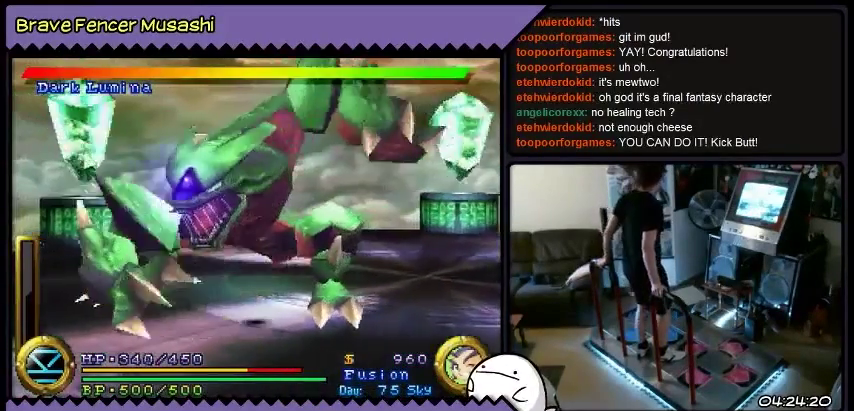
{"buttons": [], "events": [[100, "DPAD_DOWN", "up"]]}
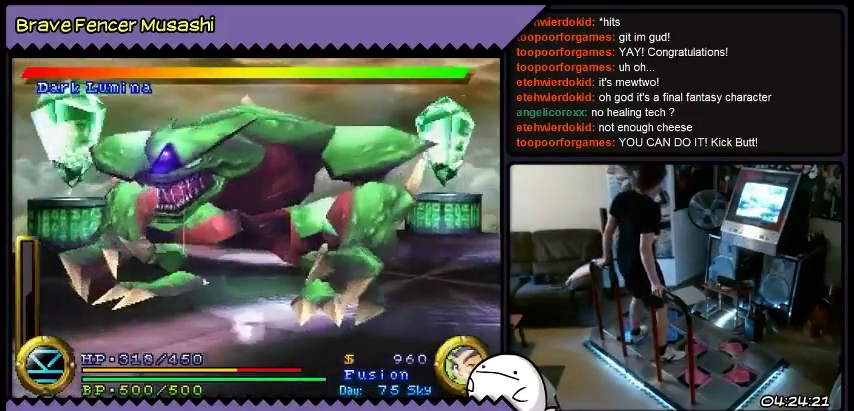
{"buttons": ["DPAD_LEFT"], "events": [[167, "DPAD_LEFT", "down"]]}
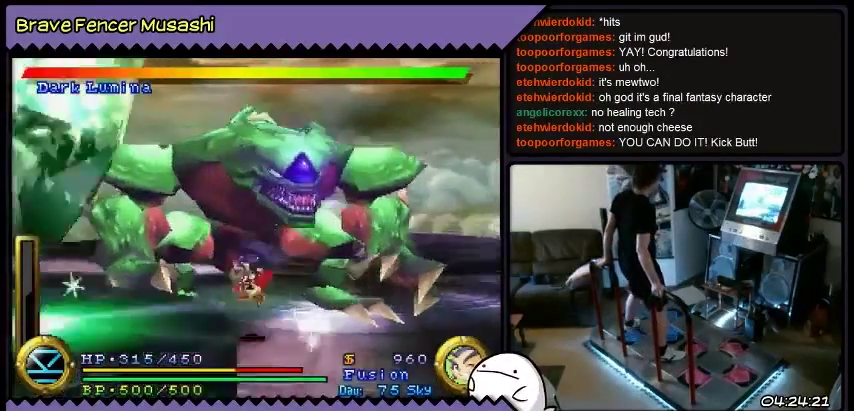
{"buttons": [], "events": [[400, "DPAD_LEFT", "up"]]}
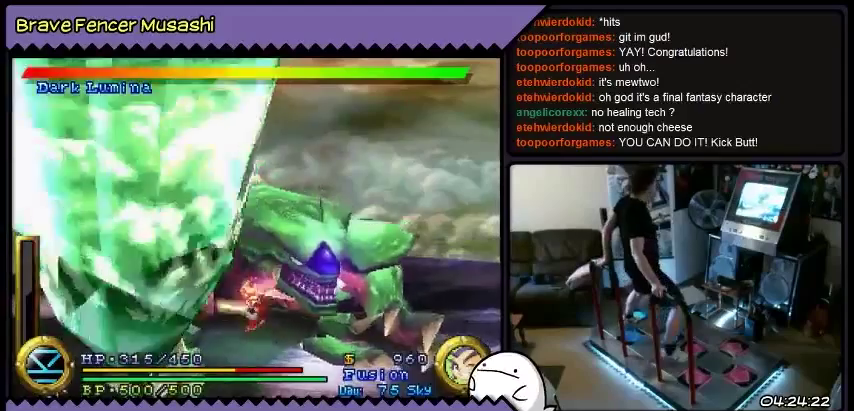
{"buttons": [], "events": []}
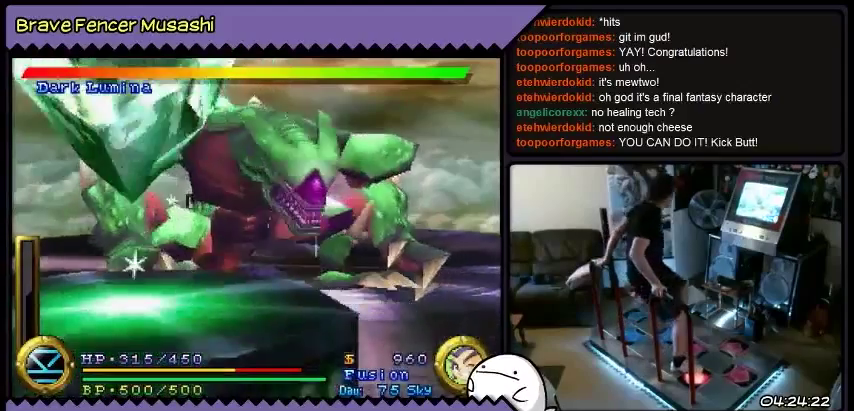
{"buttons": ["DPAD_RIGHT"], "events": [[300, "DPAD_RIGHT", "down"]]}
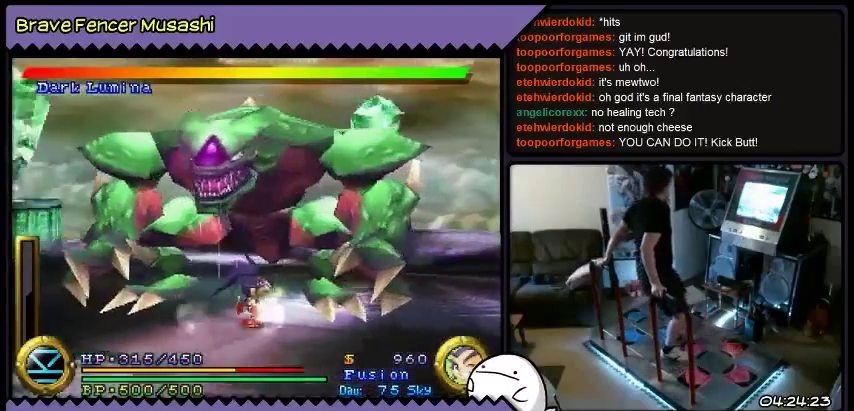
{"buttons": ["DPAD_RIGHT"], "events": [[167, "DPAD_RIGHT", "up"], [301, "DPAD_RIGHT", "down"]]}
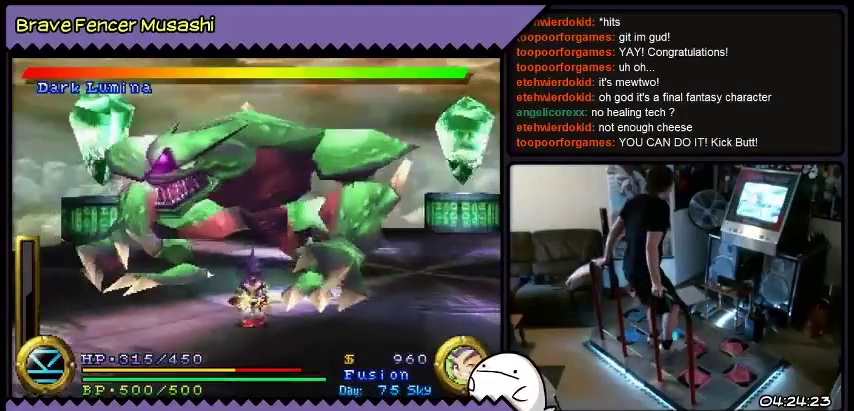
{"buttons": ["DPAD_DOWN"], "events": [[67, "DPAD_DOWN", "down"], [267, "DPAD_RIGHT", "up"]]}
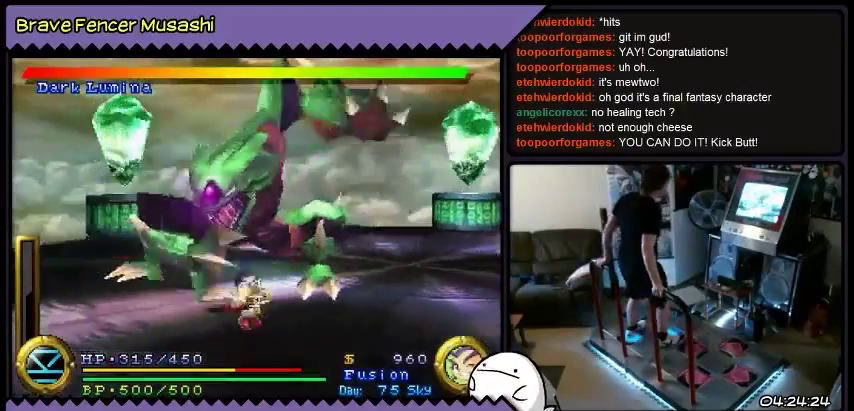
{"buttons": ["DPAD_RIGHT"], "events": [[133, "DPAD_RIGHT", "down"], [333, "DPAD_DOWN", "up"]]}
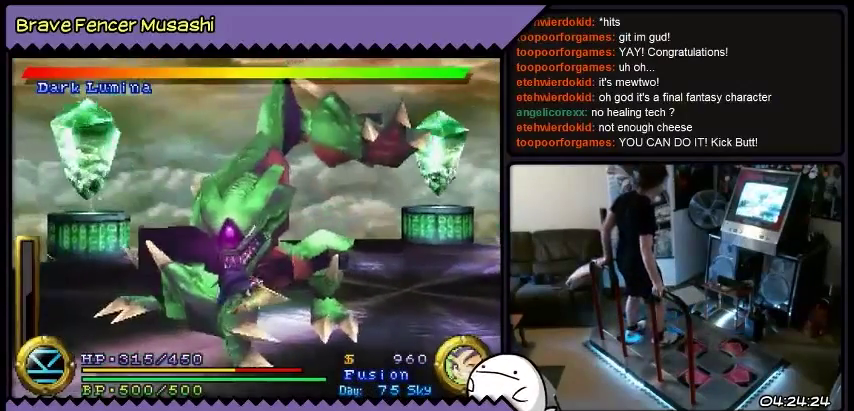
{"buttons": ["DPAD_LEFT"], "events": [[100, "DPAD_RIGHT", "up"], [234, "DPAD_LEFT", "down"]]}
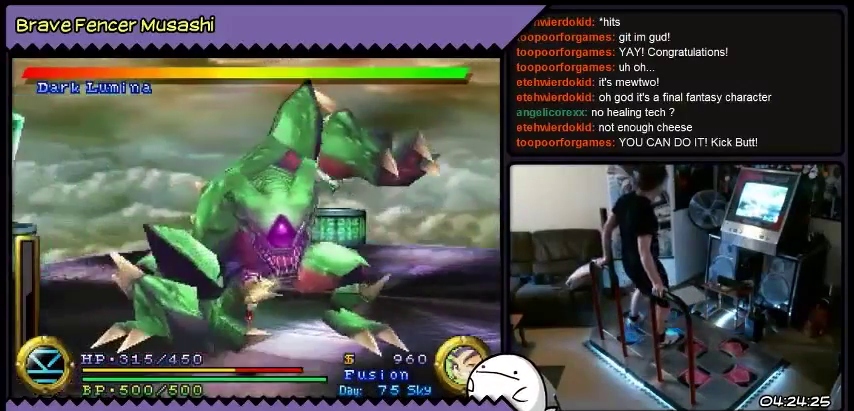
{"buttons": [], "events": [[67, "DPAD_LEFT", "up"]]}
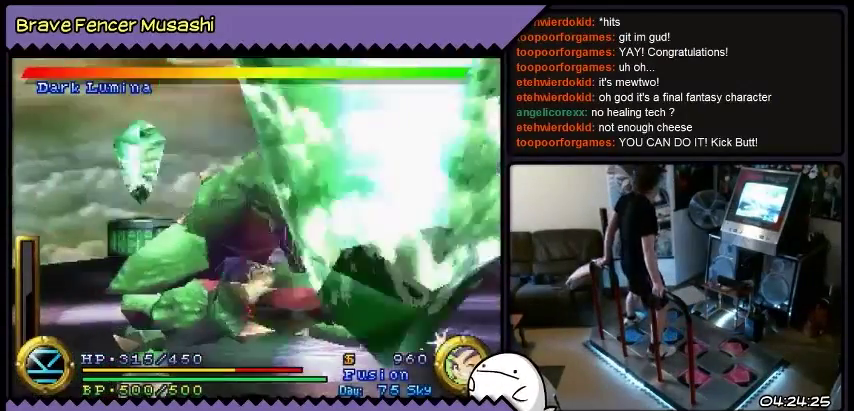
{"buttons": [], "events": []}
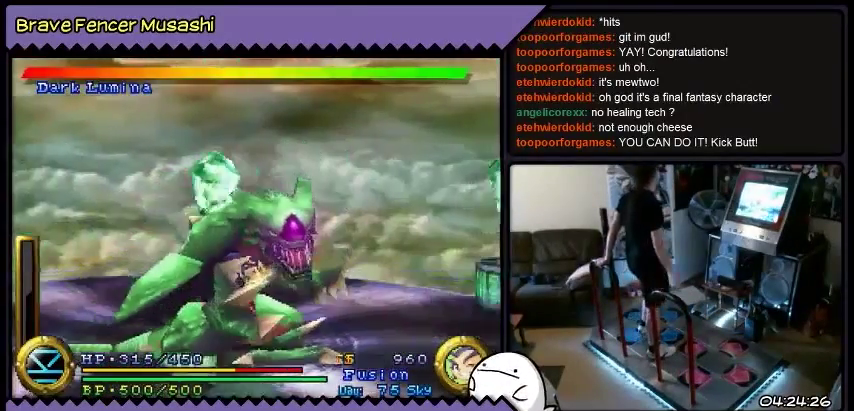
{"buttons": [], "events": []}
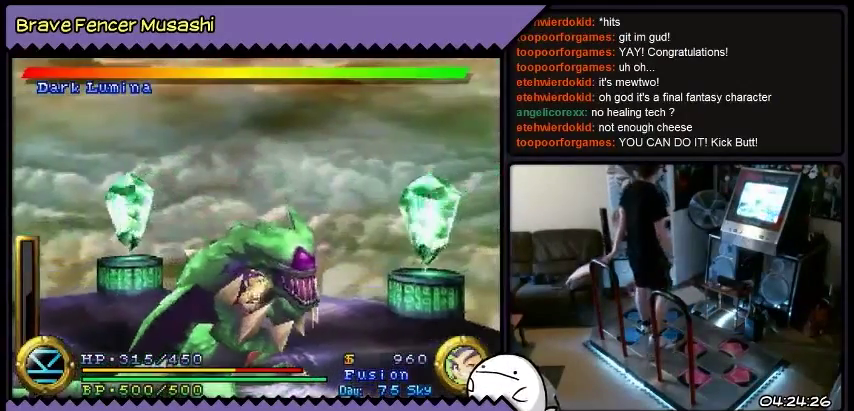
{"buttons": [], "events": []}
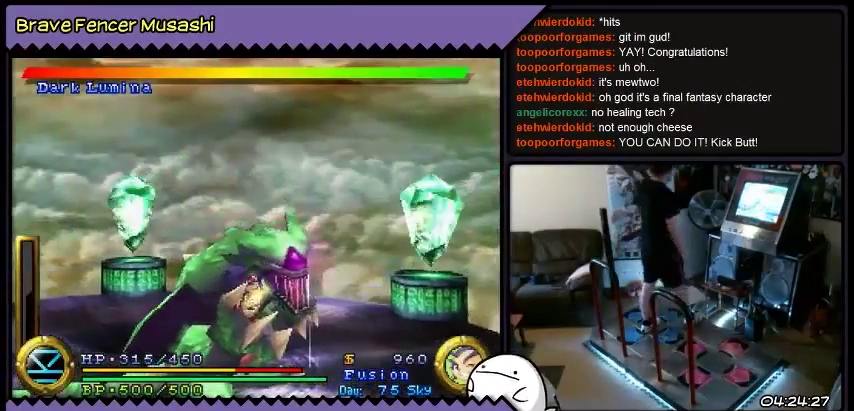
{"buttons": [], "events": []}
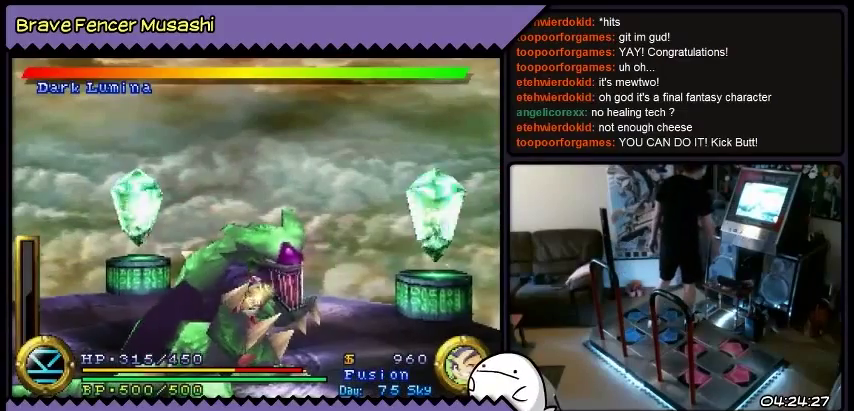
{"buttons": [], "events": []}
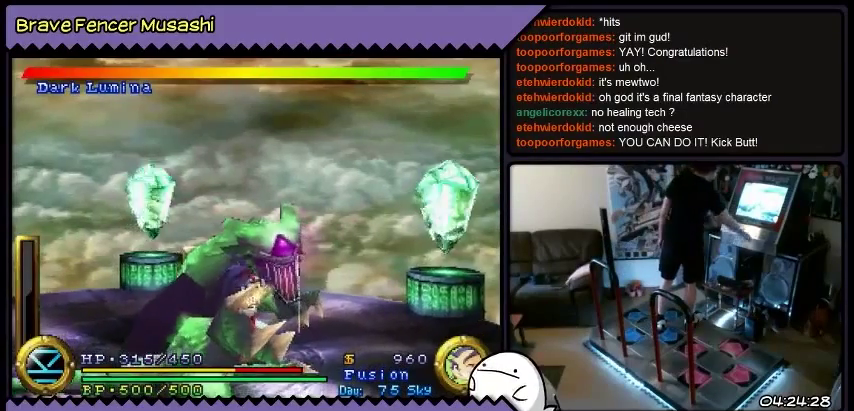
{"buttons": [], "events": []}